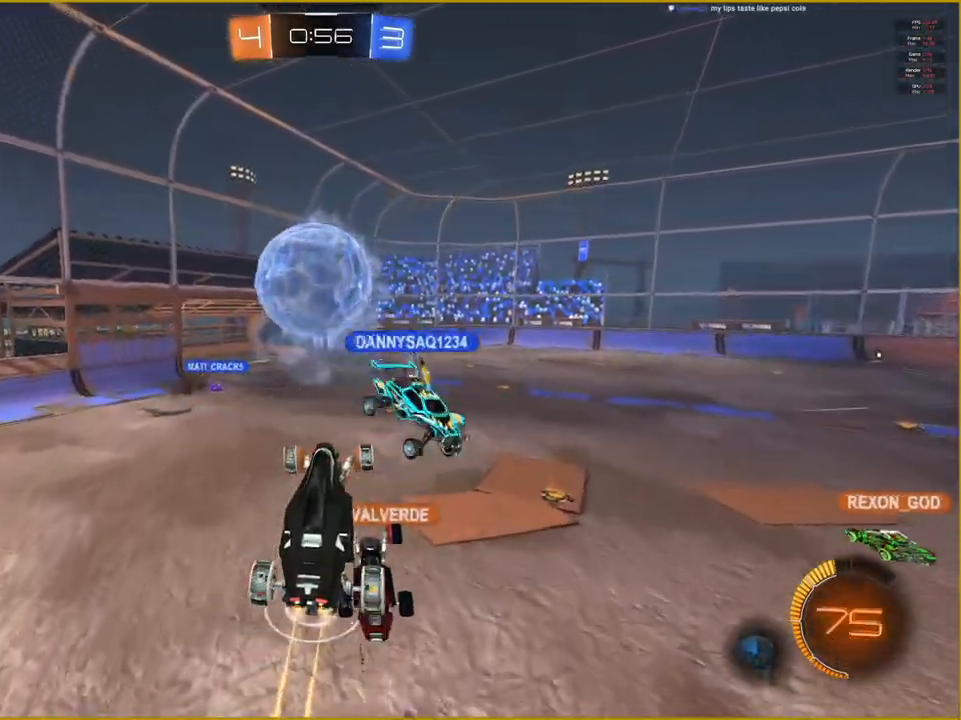
Gameplay with a controller (PlayStation layout); each line is a JSON object with the inputs held at the frame after it. "events" lists button and stick changes between this image and that frame as [ms after this image, input, new state], when the widget could be followed in between.
{"buttons": ["CROSS", "R1"], "left_stick": "up-right", "right_stick": "center", "events": [[167, "left_stick", "center"], [500, "left_stick", "up-right"]]}
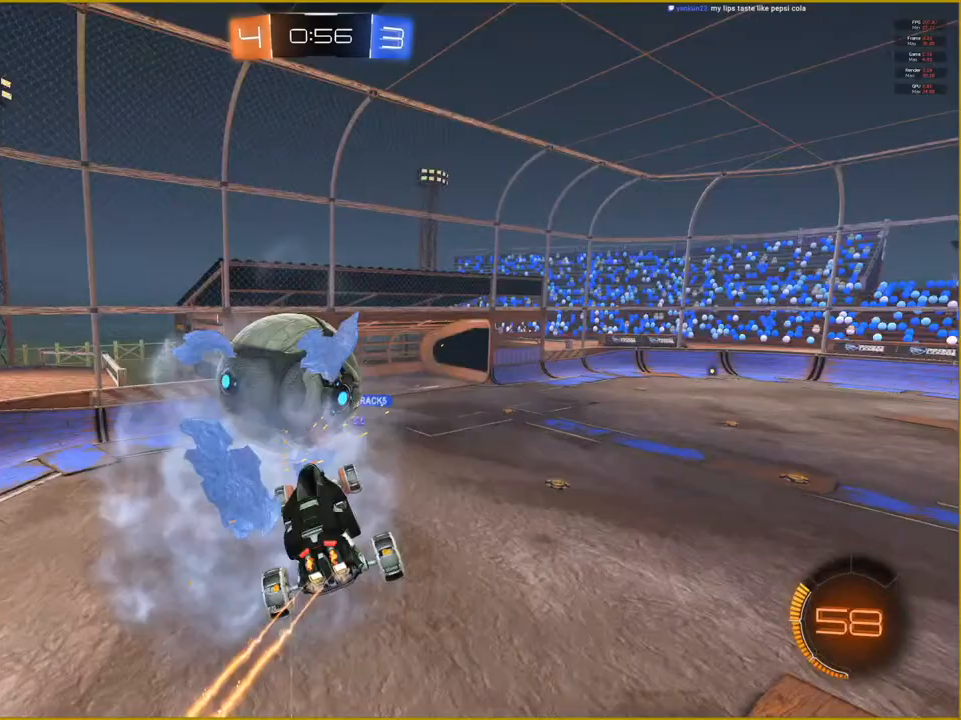
{"buttons": [], "left_stick": "up-right", "right_stick": "center", "events": [[250, "R1", "up"], [317, "CROSS", "up"], [433, "L1", "down"], [483, "L1", "up"]]}
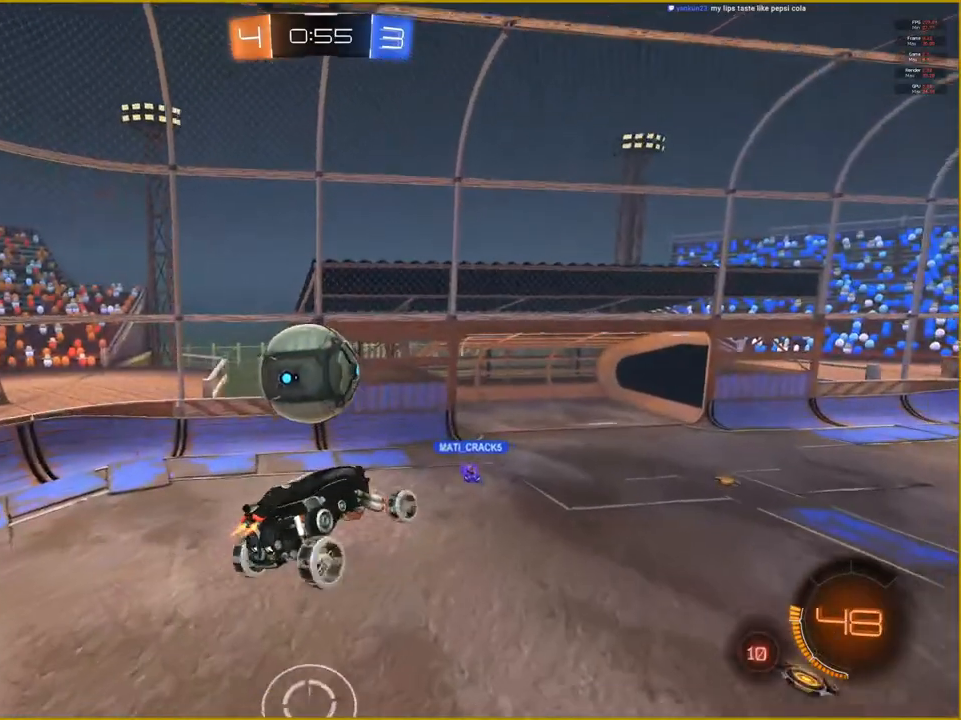
{"buttons": [], "left_stick": "up-right", "right_stick": "center", "events": []}
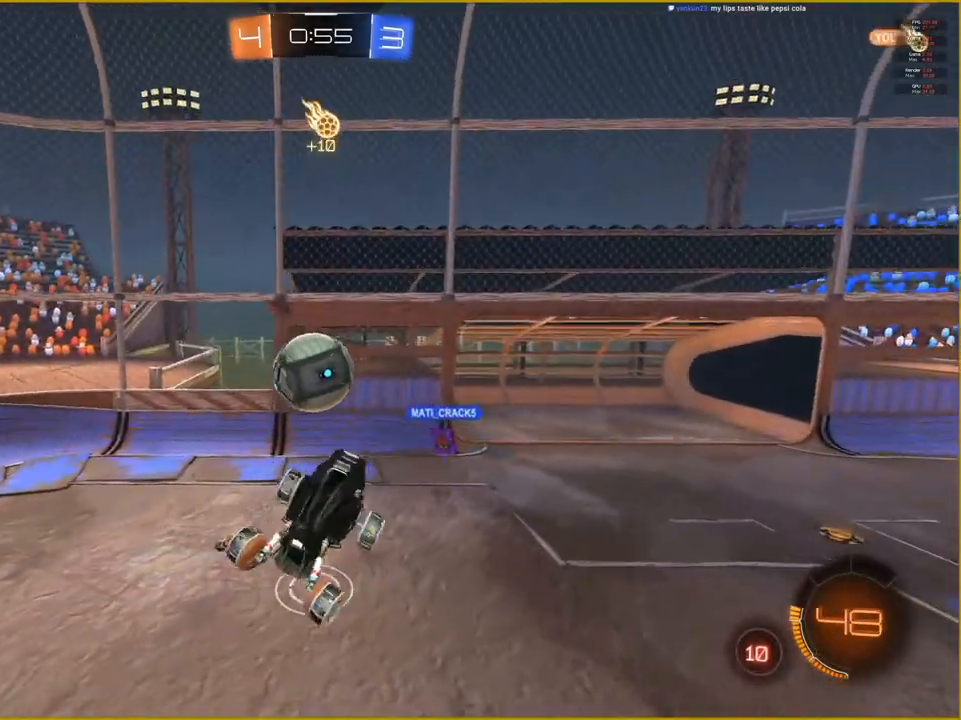
{"buttons": [], "left_stick": "up-right", "right_stick": "center", "events": []}
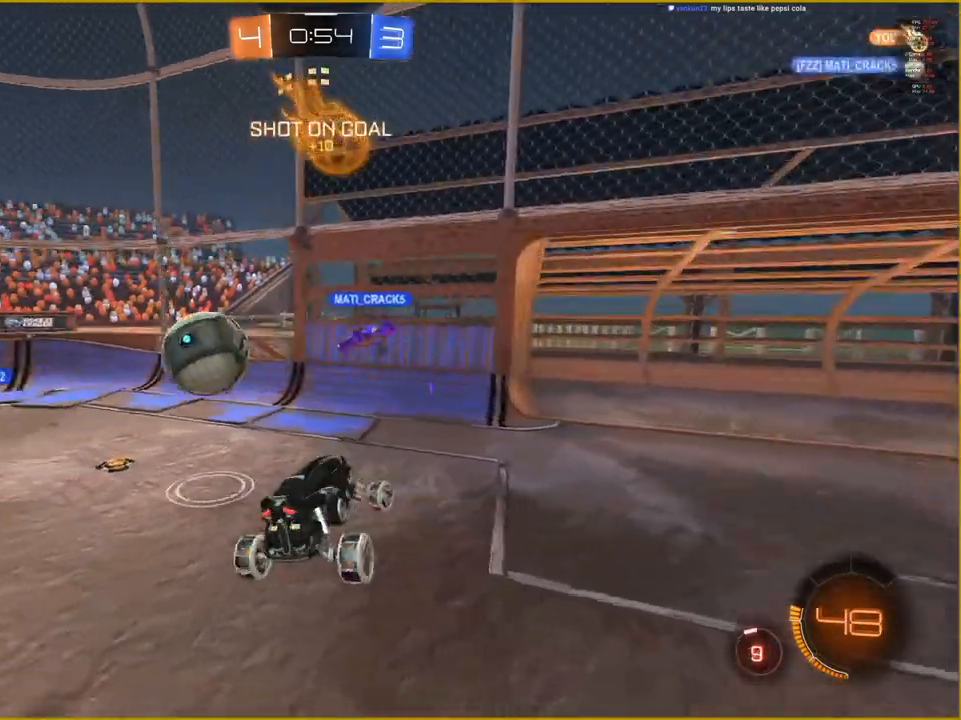
{"buttons": ["R2"], "left_stick": "up-right", "right_stick": "center", "events": [[317, "R2", "down"]]}
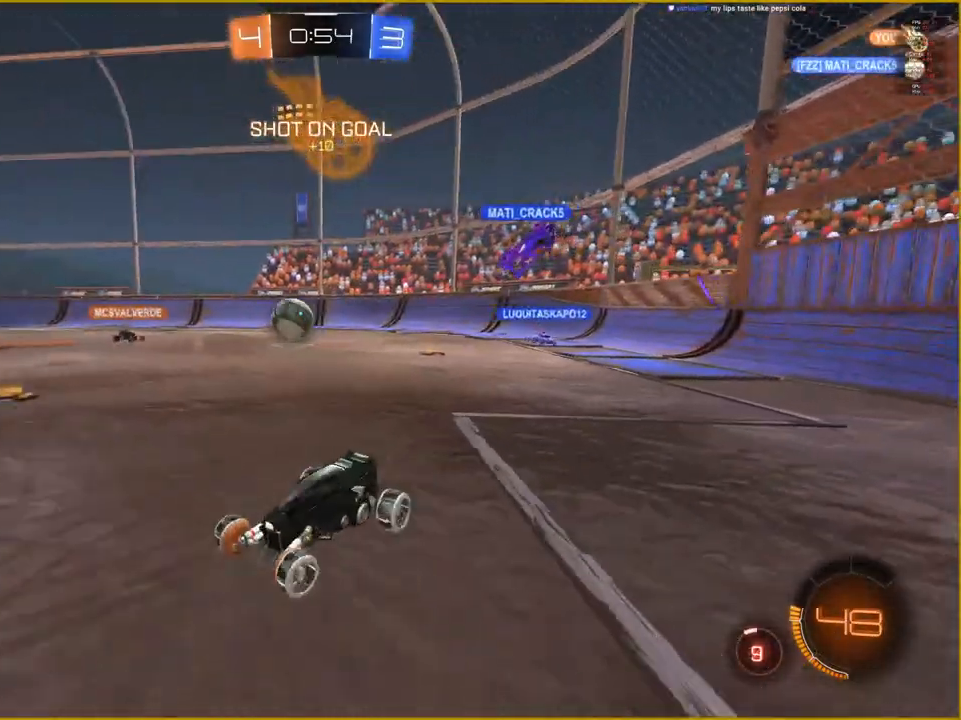
{"buttons": ["R2"], "left_stick": "up", "right_stick": "center", "events": [[417, "left_stick", "center"], [500, "left_stick", "up"]]}
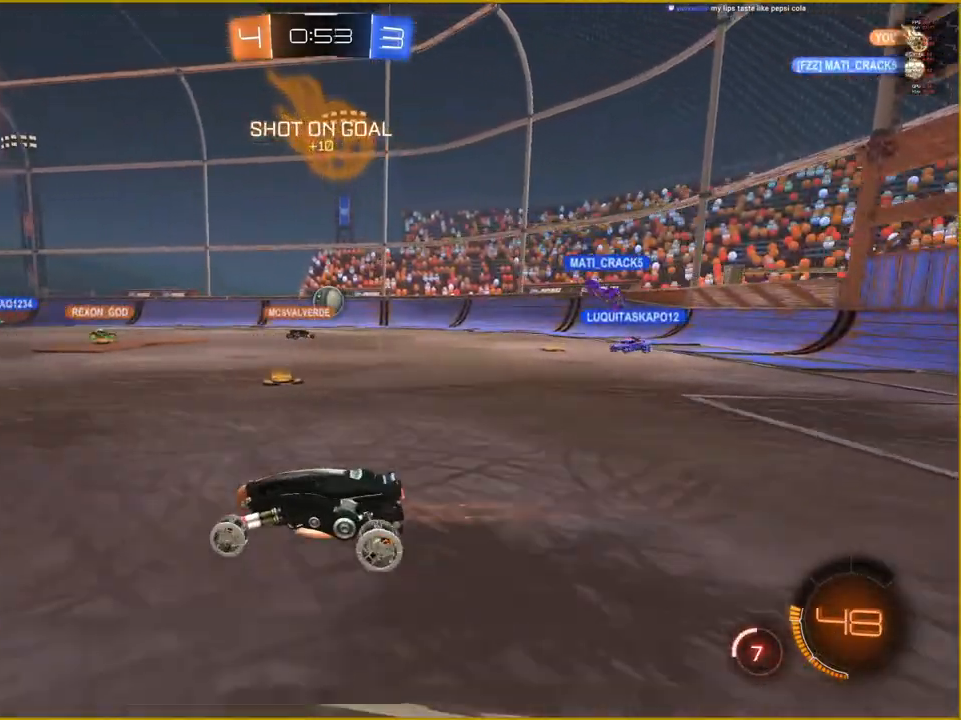
{"buttons": ["R2"], "left_stick": "center", "right_stick": "left", "events": [[17, "CROSS", "down"], [83, "L1", "down"], [117, "CROSS", "up"], [183, "CROSS", "down"], [283, "L1", "up"], [317, "CROSS", "up"], [367, "left_stick", "center"], [500, "right_stick", "left"]]}
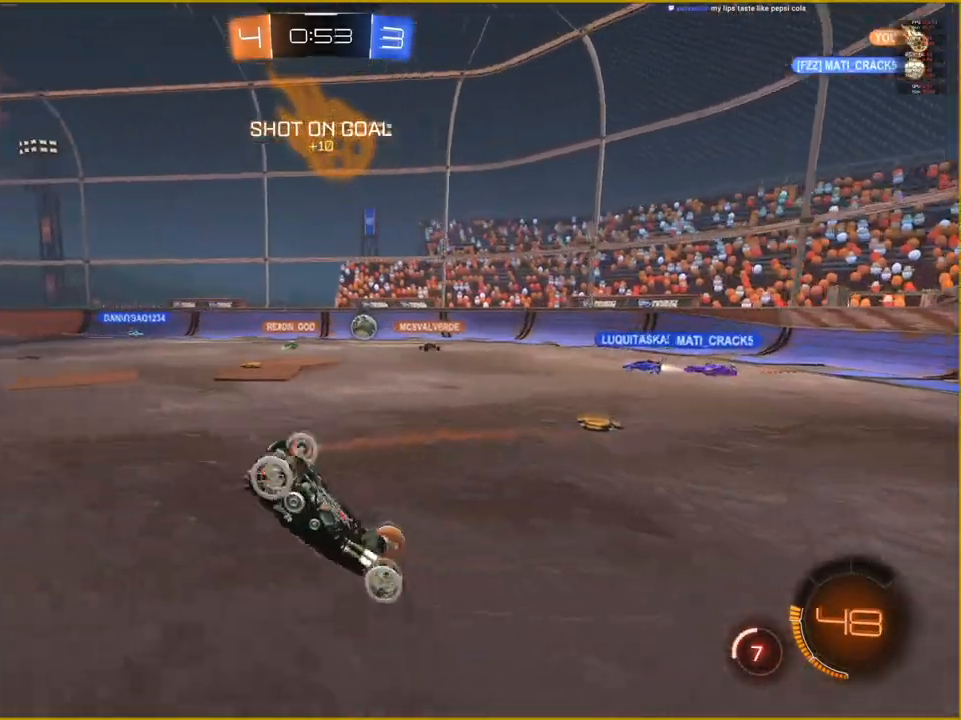
{"buttons": ["R2"], "left_stick": "center", "right_stick": "left", "events": []}
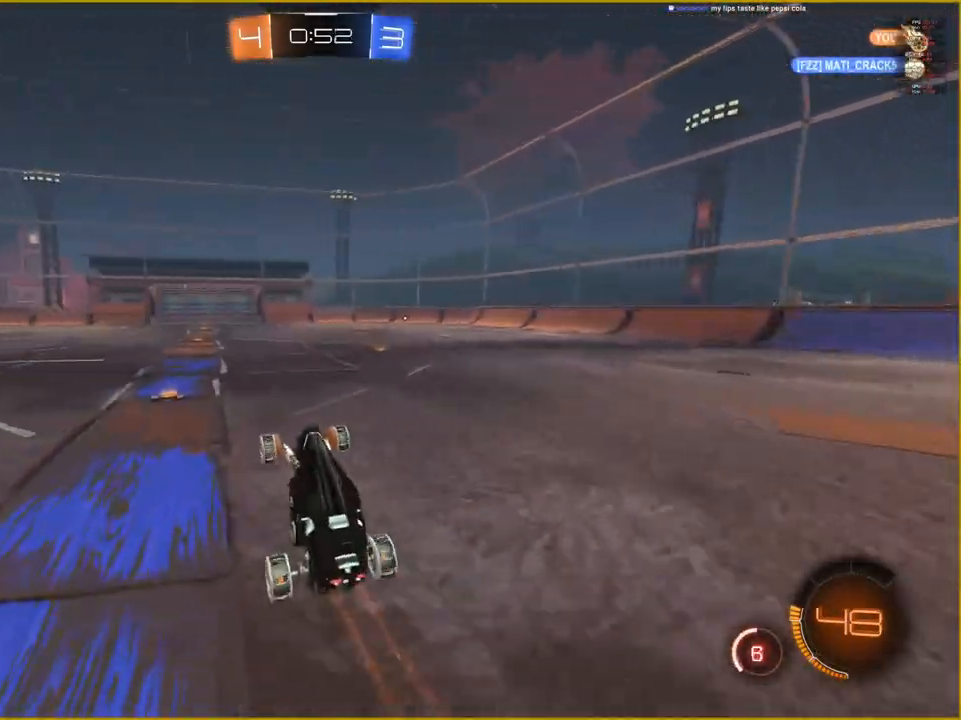
{"buttons": ["R2"], "left_stick": "center", "right_stick": "left", "events": [[183, "left_stick", "left"], [333, "left_stick", "center"]]}
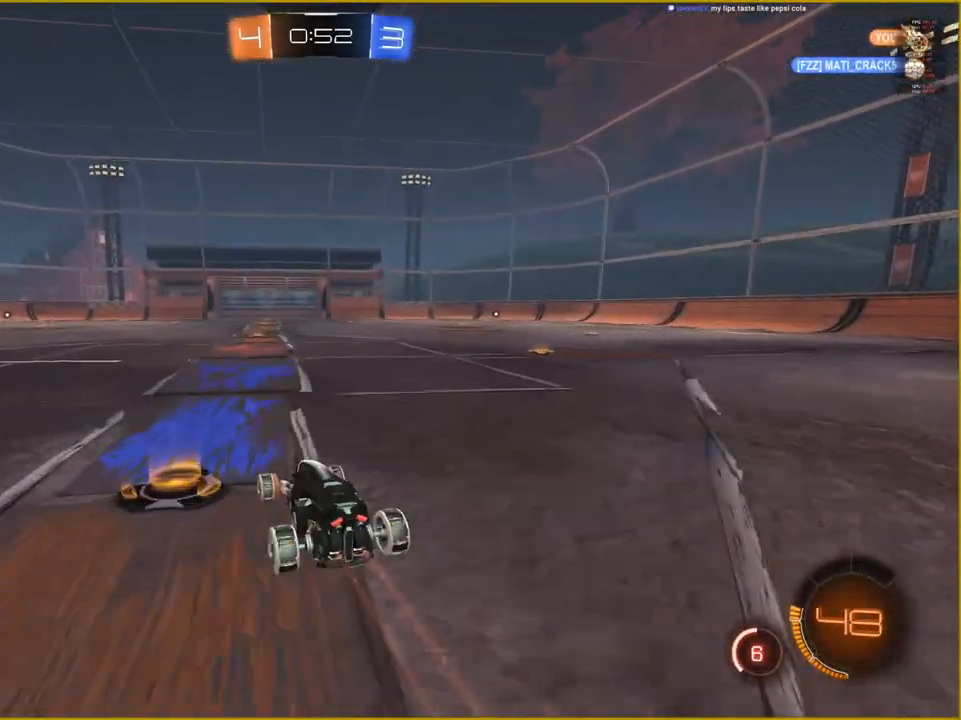
{"buttons": ["R1", "R2"], "left_stick": "center", "right_stick": "left", "events": [[33, "left_stick", "right"], [167, "R1", "down"], [200, "left_stick", "center"], [333, "left_stick", "left"], [500, "left_stick", "center"]]}
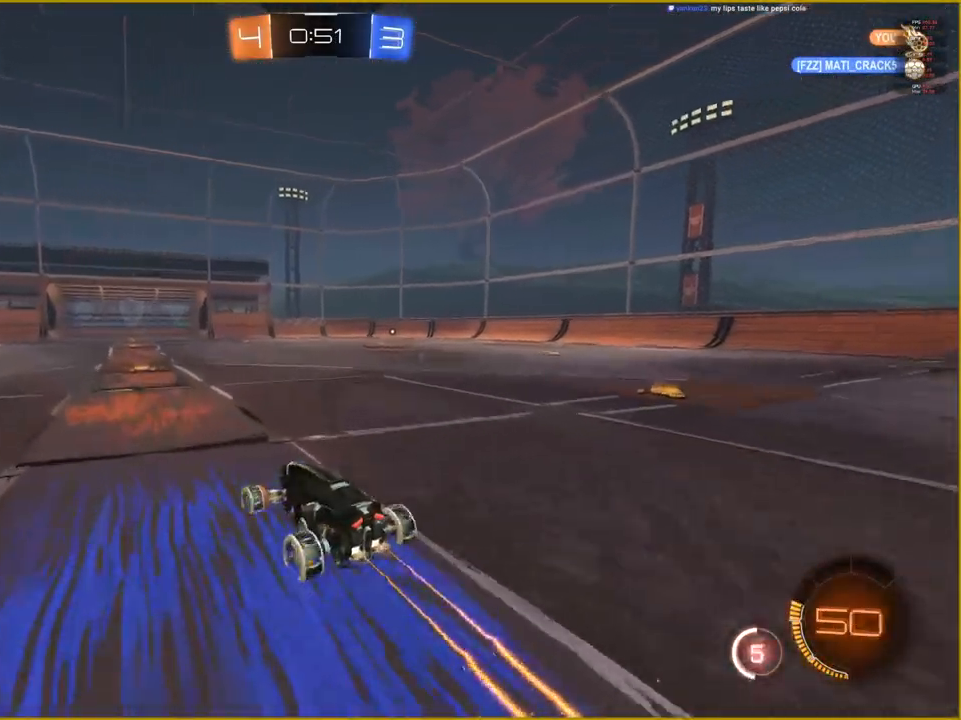
{"buttons": ["R2"], "left_stick": "up", "right_stick": "center", "events": [[17, "R1", "up"], [100, "right_stick", "center"], [150, "left_stick", "up"], [200, "CROSS", "down"], [200, "L1", "down"], [300, "CROSS", "up"], [383, "CROSS", "down"], [433, "L1", "up"], [500, "CROSS", "up"]]}
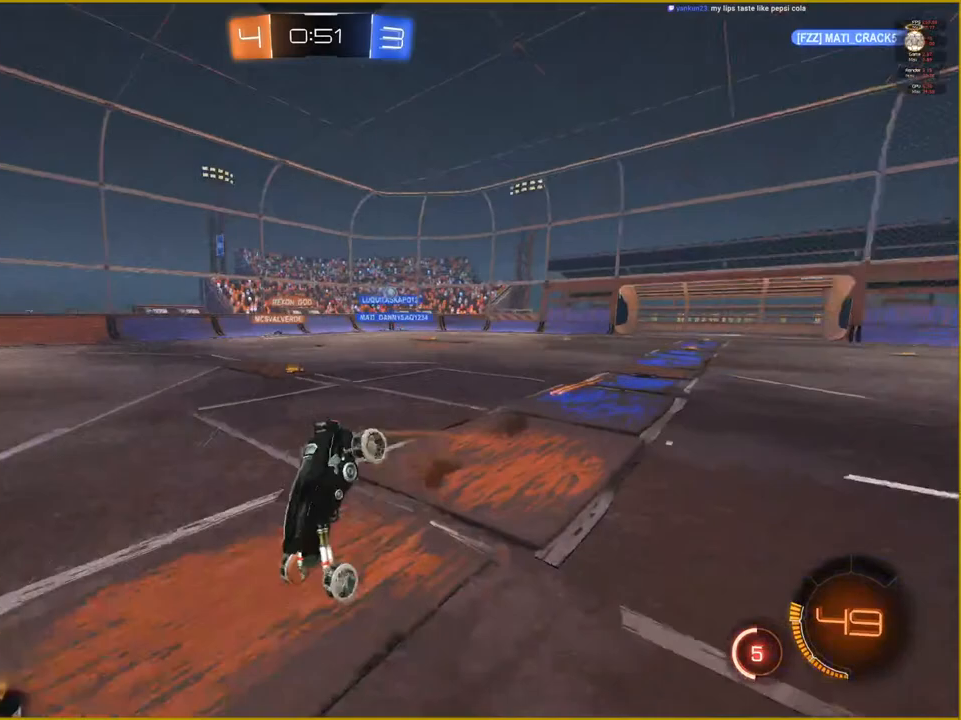
{"buttons": [], "left_stick": "center", "right_stick": "center", "events": [[33, "R2", "up"], [33, "left_stick", "center"]]}
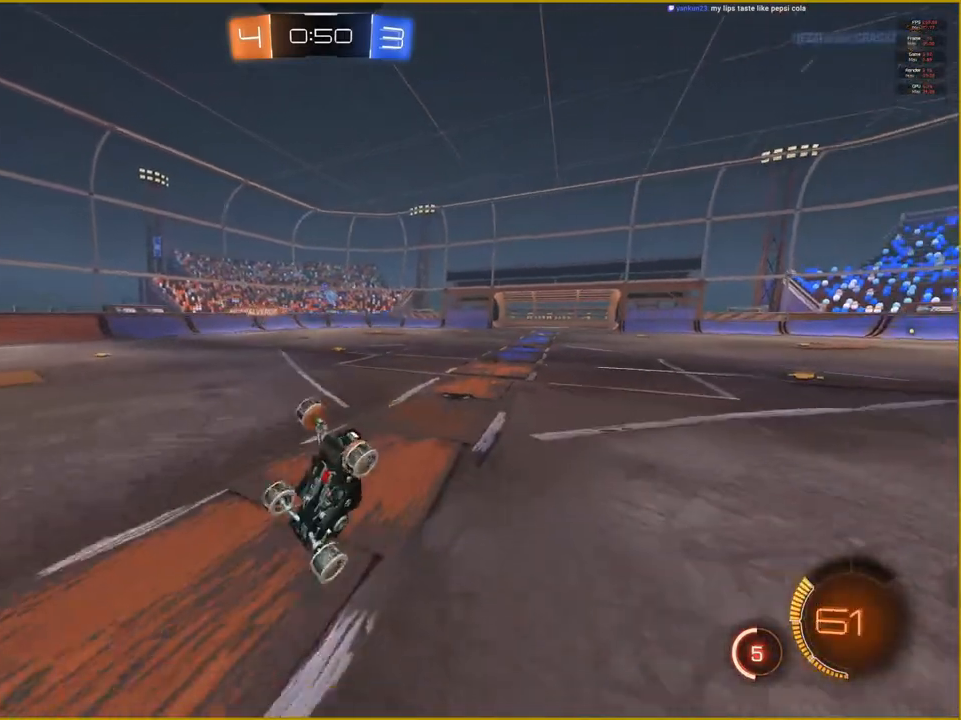
{"buttons": [], "left_stick": "right", "right_stick": "center", "events": [[333, "left_stick", "right"]]}
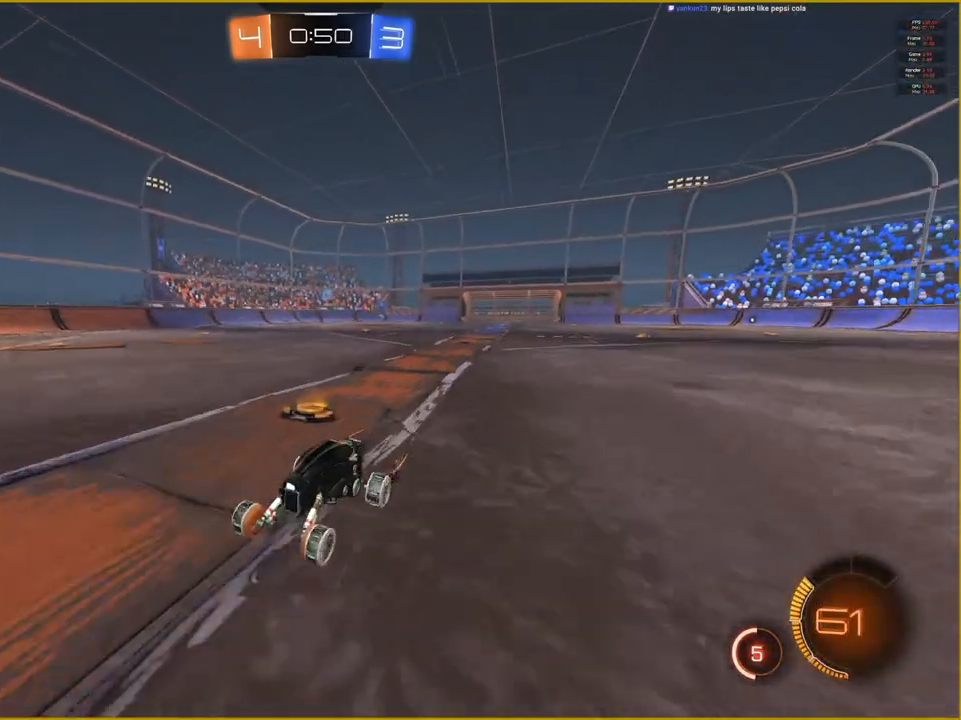
{"buttons": ["R2"], "left_stick": "center", "right_stick": "center", "events": [[33, "left_stick", "center"], [50, "R2", "down"]]}
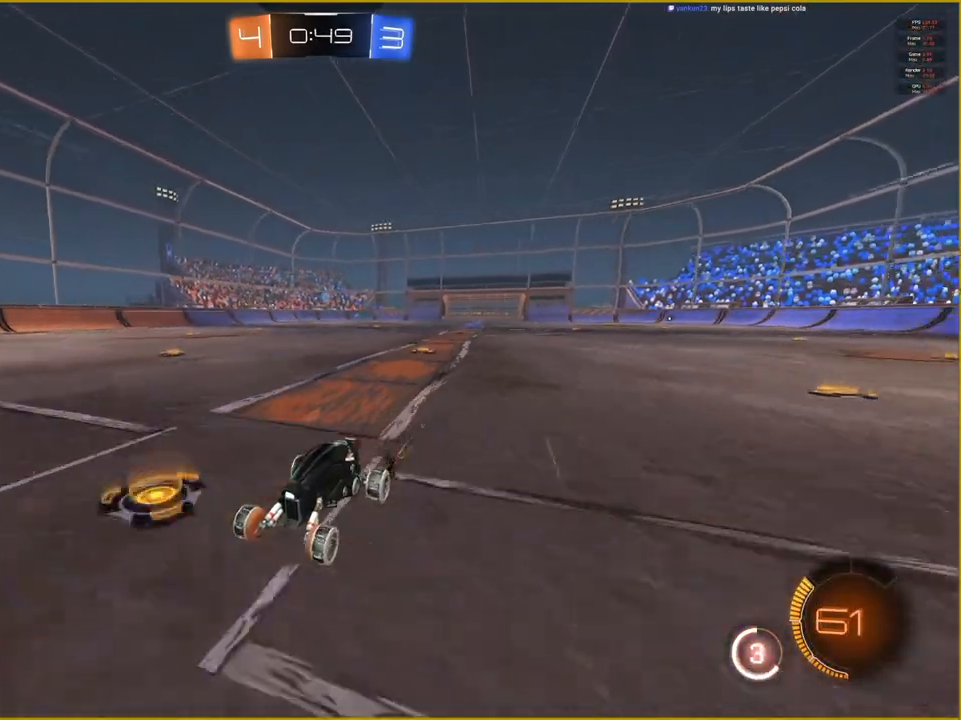
{"buttons": ["R2"], "left_stick": "right", "right_stick": "center", "events": [[67, "left_stick", "right"], [267, "R2", "up"], [483, "R2", "down"]]}
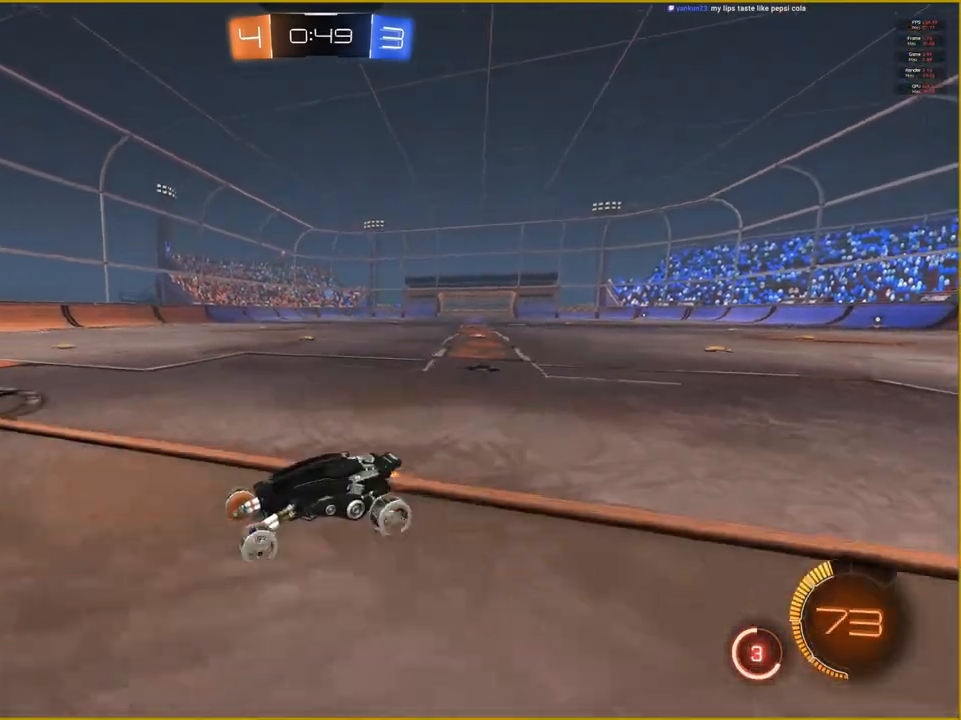
{"buttons": [], "left_stick": "right", "right_stick": "center", "events": [[367, "R2", "up"]]}
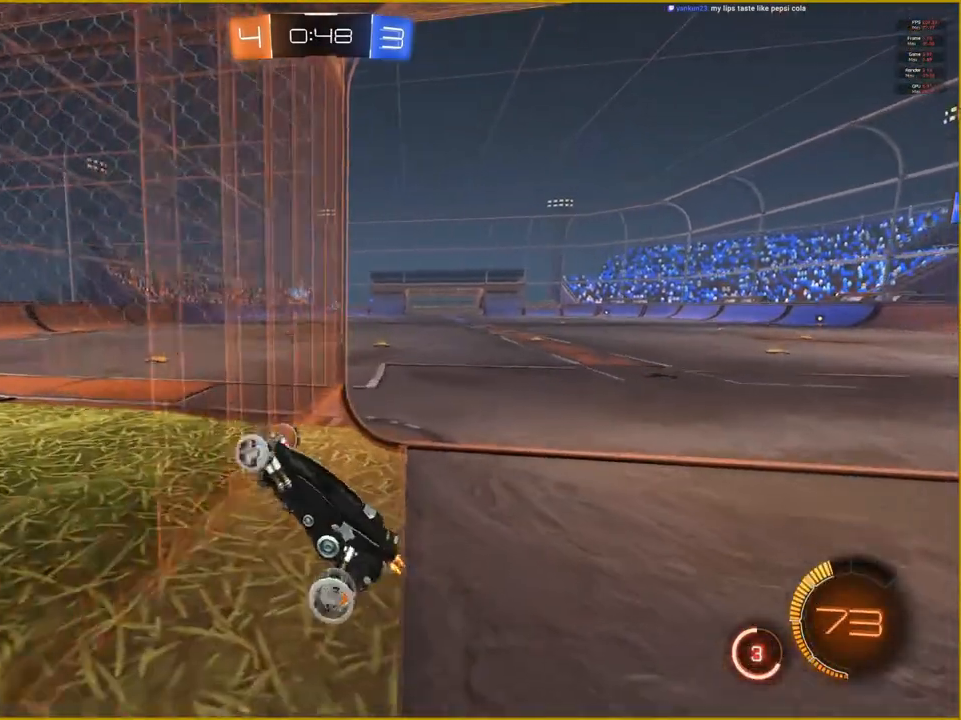
{"buttons": ["R2"], "left_stick": "right", "right_stick": "center", "events": [[333, "R2", "down"]]}
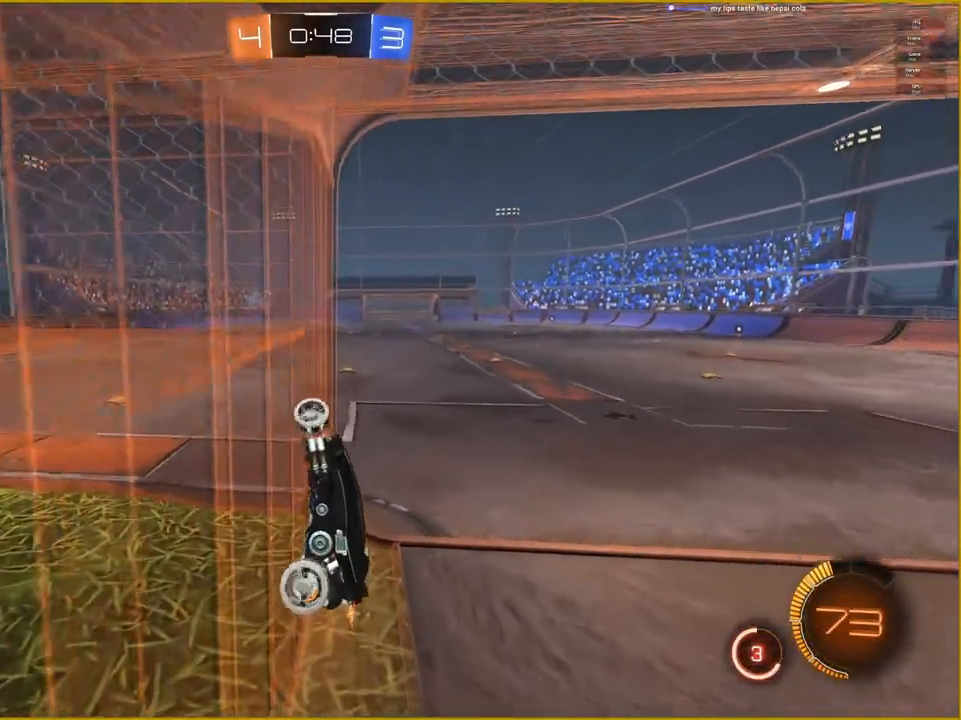
{"buttons": ["R2"], "left_stick": "right", "right_stick": "center", "events": []}
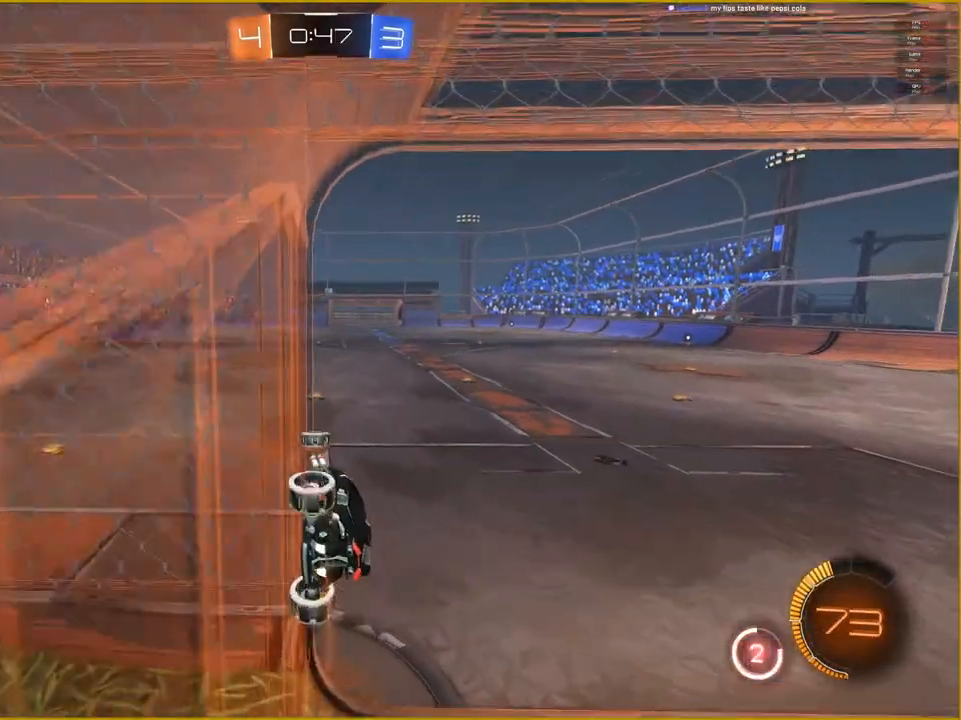
{"buttons": [], "left_stick": "down", "right_stick": "center", "events": [[100, "left_stick", "down-right"], [200, "CROSS", "down"], [200, "left_stick", "down"], [267, "R2", "up"], [300, "CROSS", "up"]]}
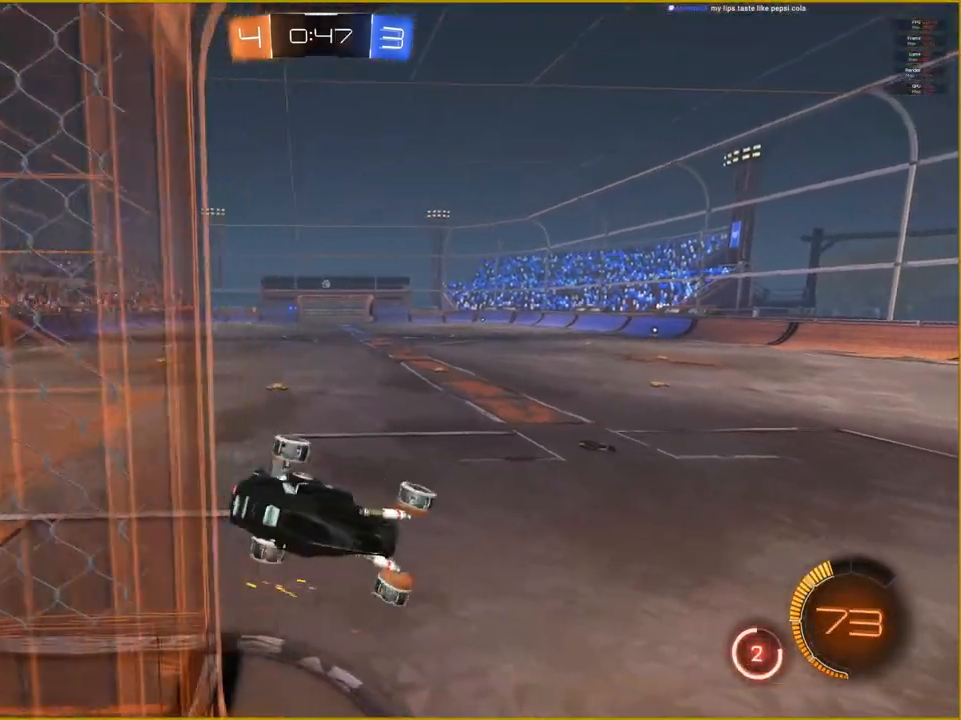
{"buttons": ["L1"], "left_stick": "down-left", "right_stick": "center", "events": [[383, "L1", "down"], [383, "left_stick", "down-left"]]}
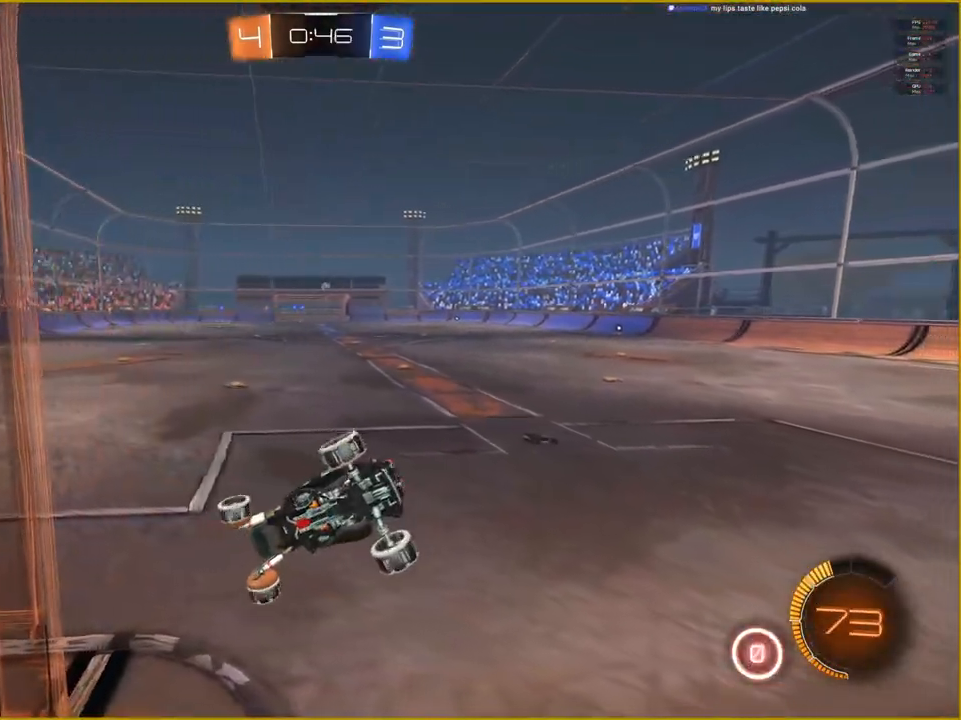
{"buttons": ["R2"], "left_stick": "right", "right_stick": "center", "events": [[33, "left_stick", "left"], [183, "L1", "up"], [217, "R2", "down"], [233, "left_stick", "center"], [367, "left_stick", "right"]]}
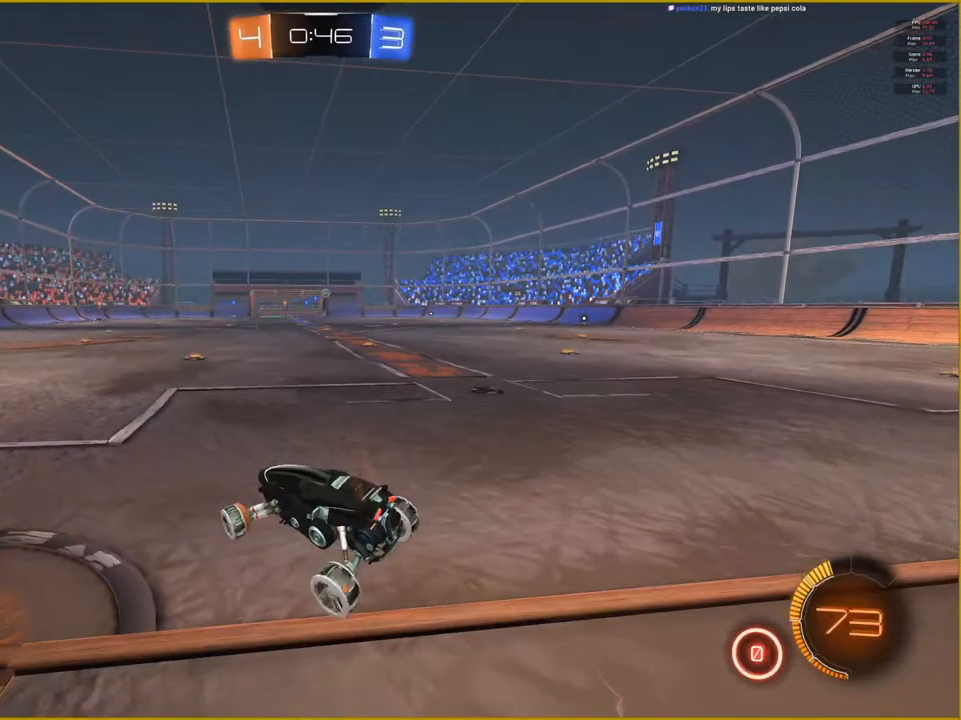
{"buttons": ["R2"], "left_stick": "right", "right_stick": "center", "events": []}
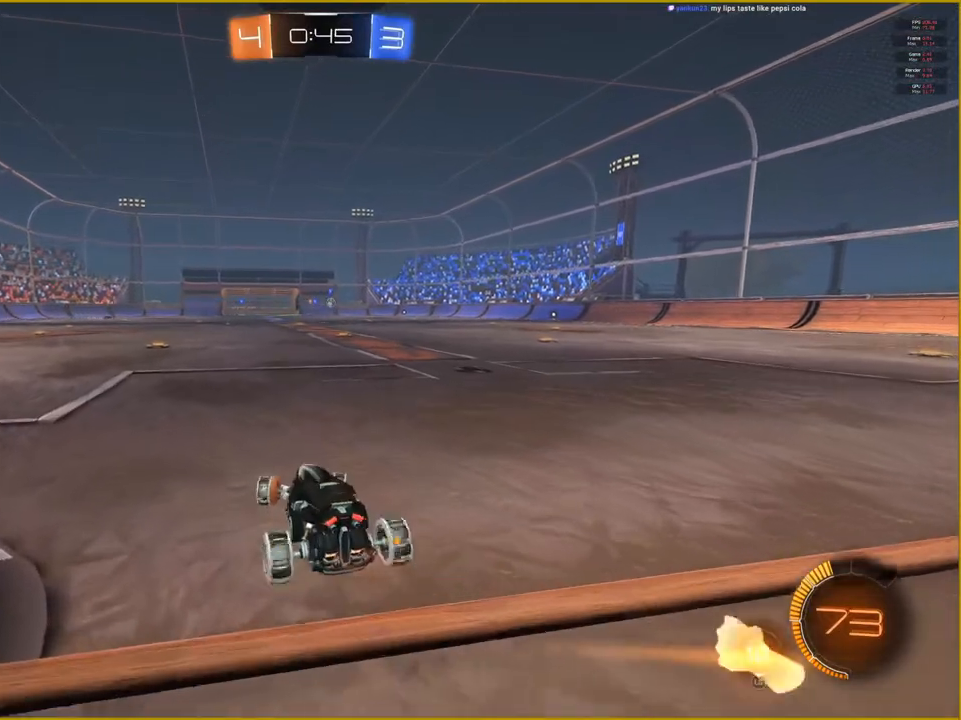
{"buttons": ["R2"], "left_stick": "right", "right_stick": "center", "events": []}
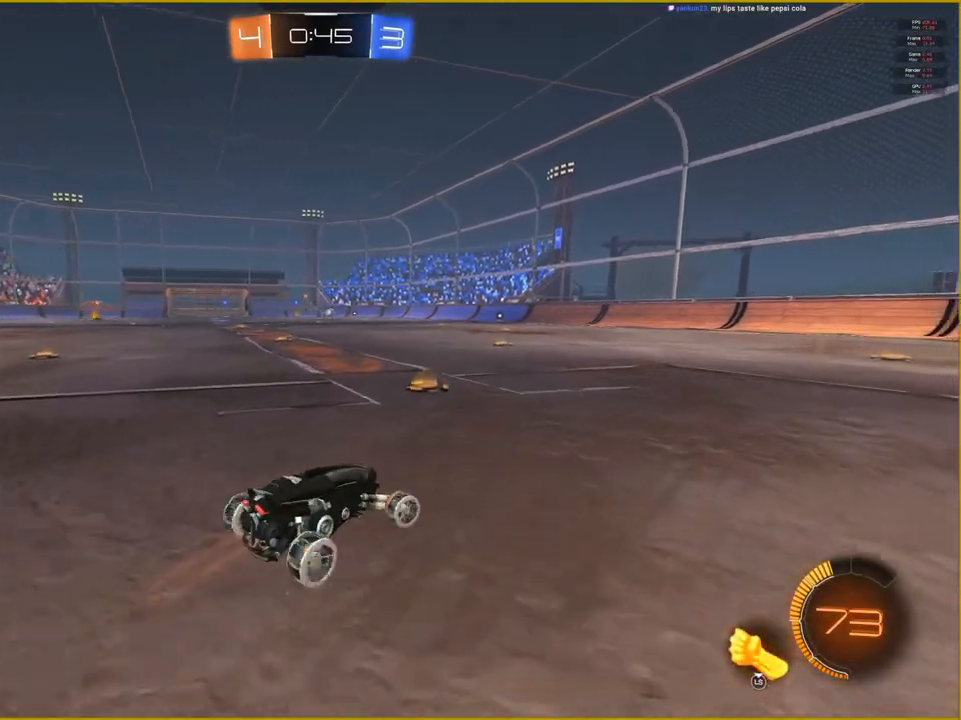
{"buttons": ["R2"], "left_stick": "center", "right_stick": "center", "events": [[100, "left_stick", "center"]]}
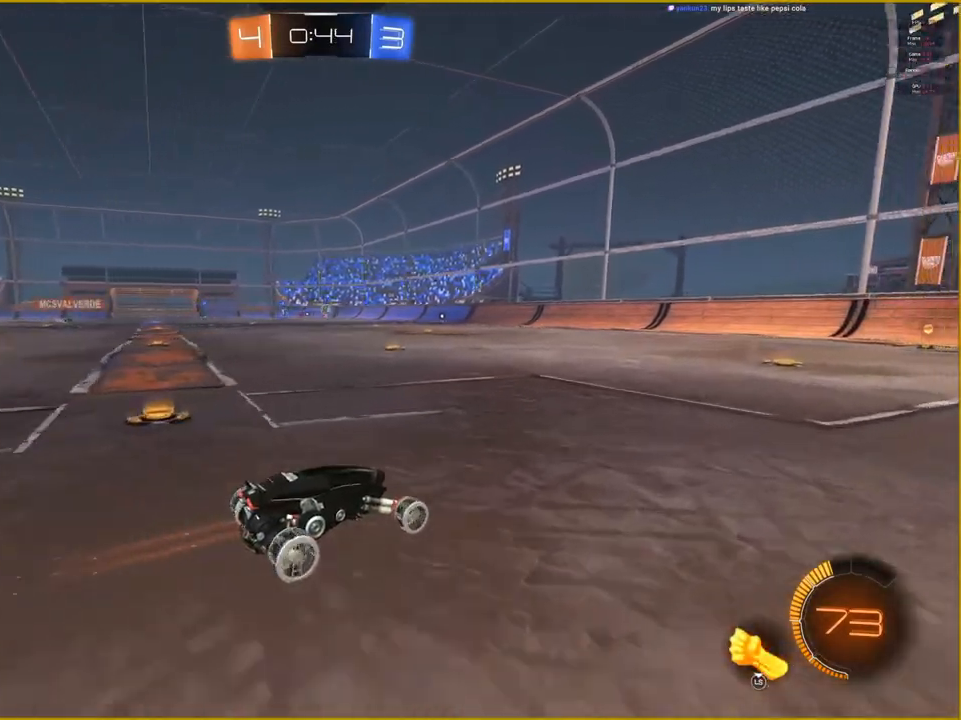
{"buttons": ["R2"], "left_stick": "center", "right_stick": "center", "events": []}
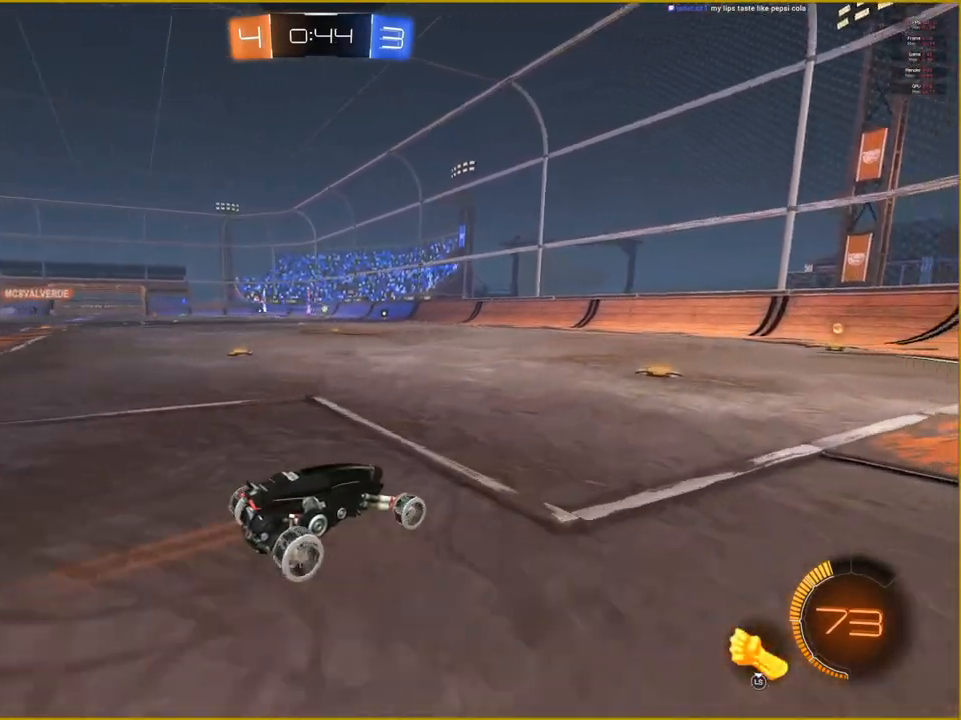
{"buttons": ["R2"], "left_stick": "center", "right_stick": "center", "events": []}